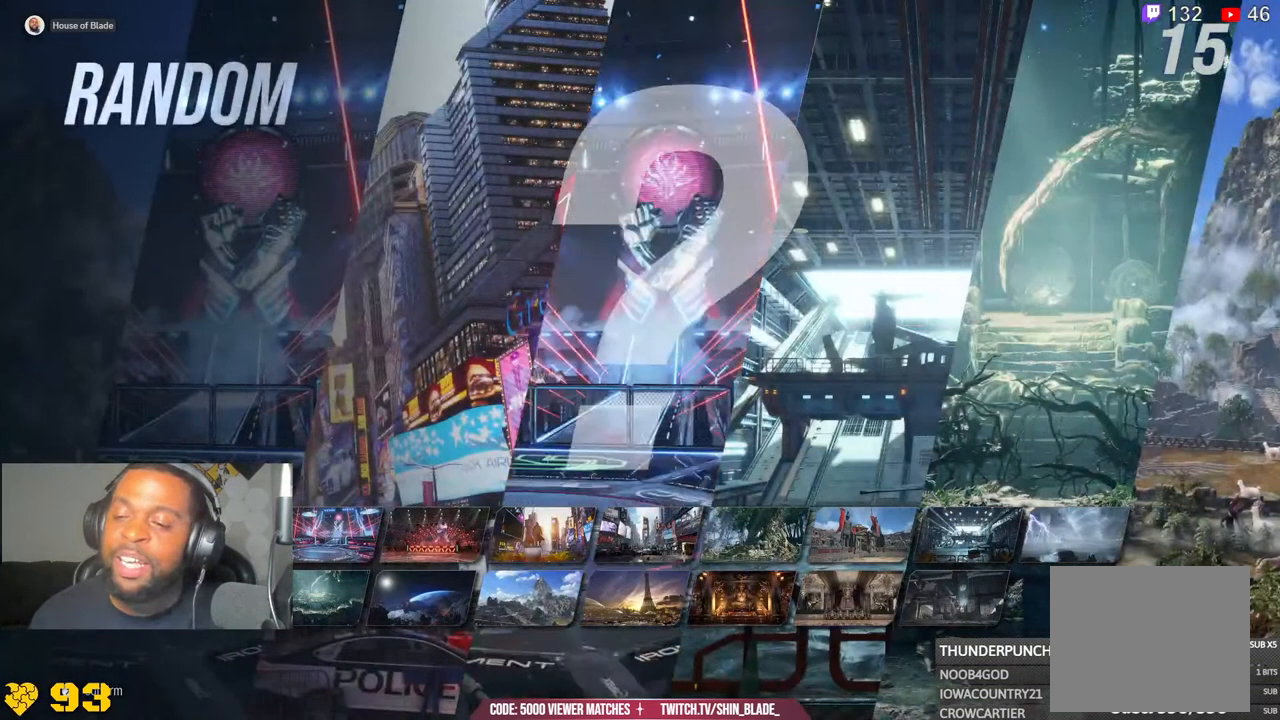
Gameplay with a controller (PlayStation layout); each line is a JSON object with the inputs held at the frame after it (dt_ms = milliseconds from this image to that frame). "events" lists button and stick changes between this image and that frame as [ms after this image, input, new state], when the widget could be followed in between. Not read: L1.
{"dt_ms": 500, "buttons": [], "left_stick": "center", "right_stick": "center", "events": [[183, "DPAD_LEFT", "down"], [283, "DPAD_LEFT", "up"]]}
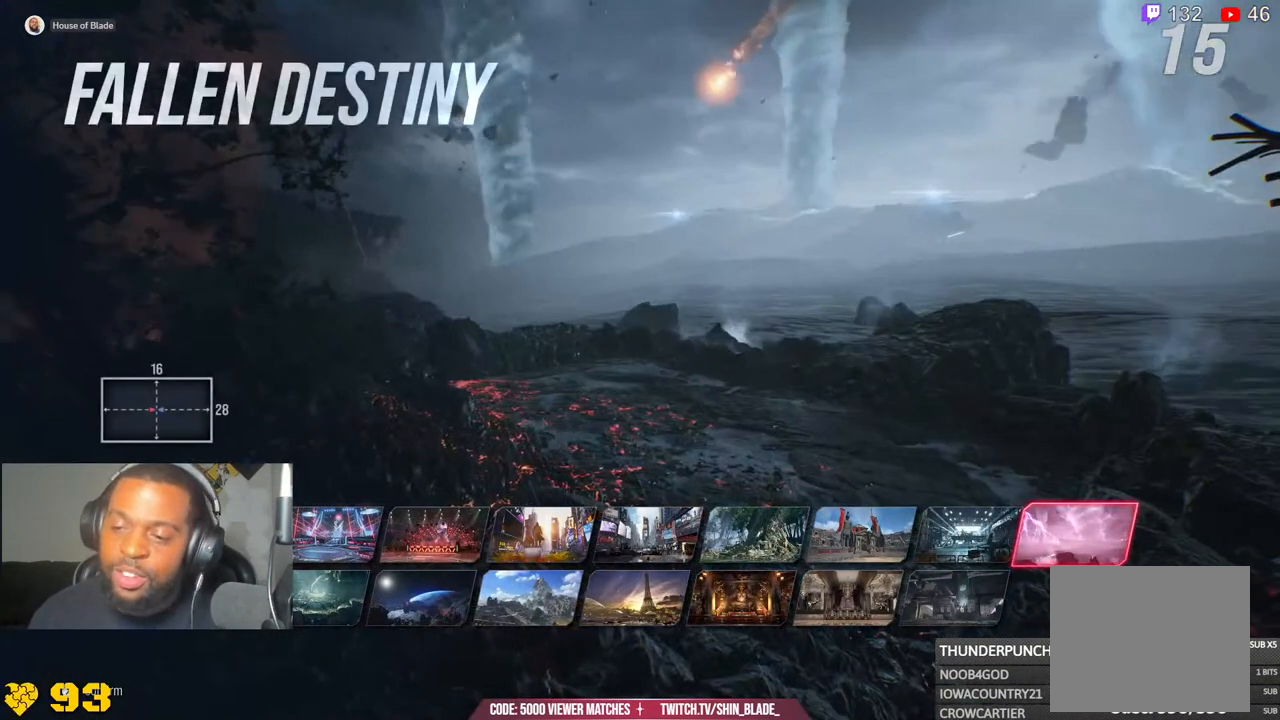
{"dt_ms": 500, "buttons": [], "left_stick": "center", "right_stick": "center", "events": []}
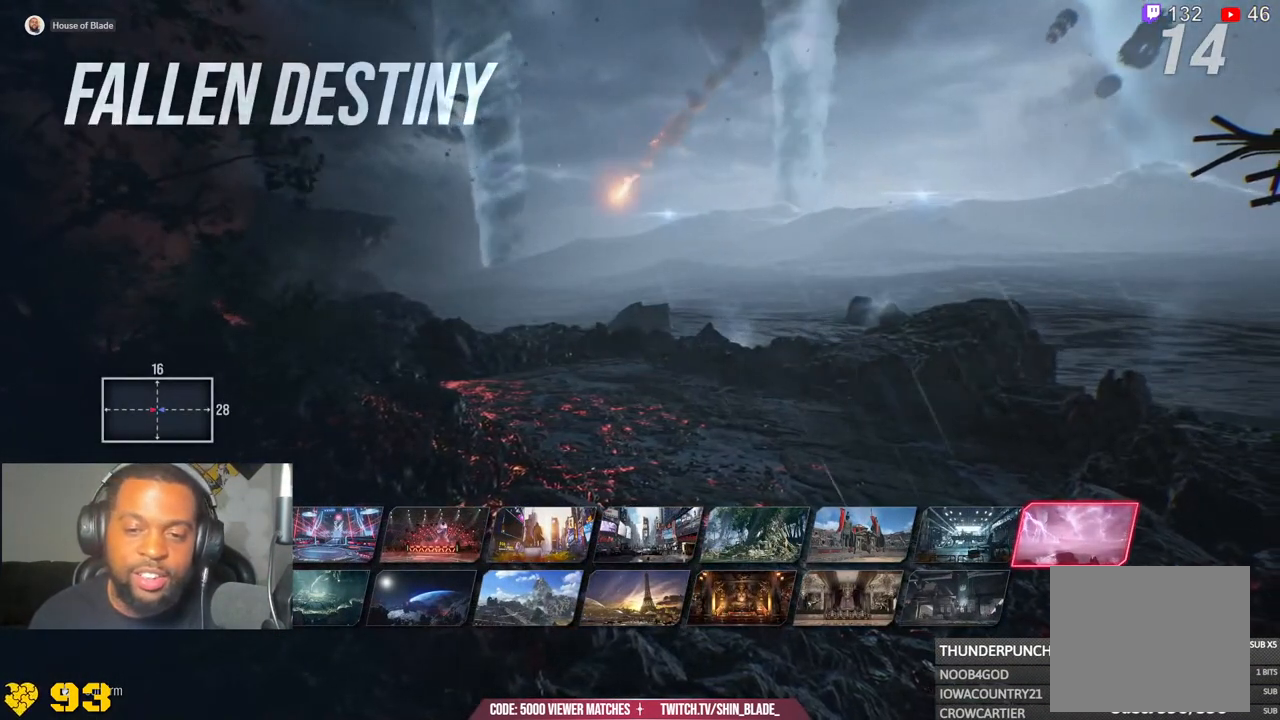
{"dt_ms": 500, "buttons": [], "left_stick": "center", "right_stick": "center", "events": []}
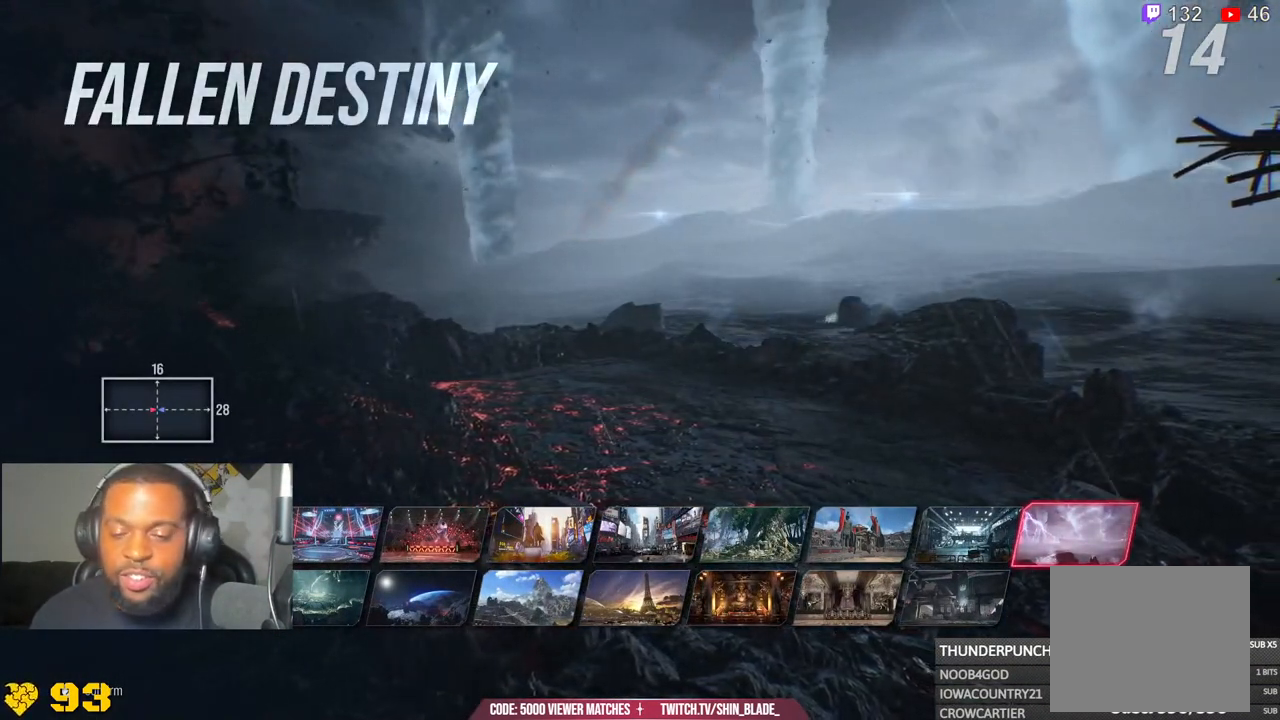
{"dt_ms": 500, "buttons": [], "left_stick": "center", "right_stick": "center", "events": []}
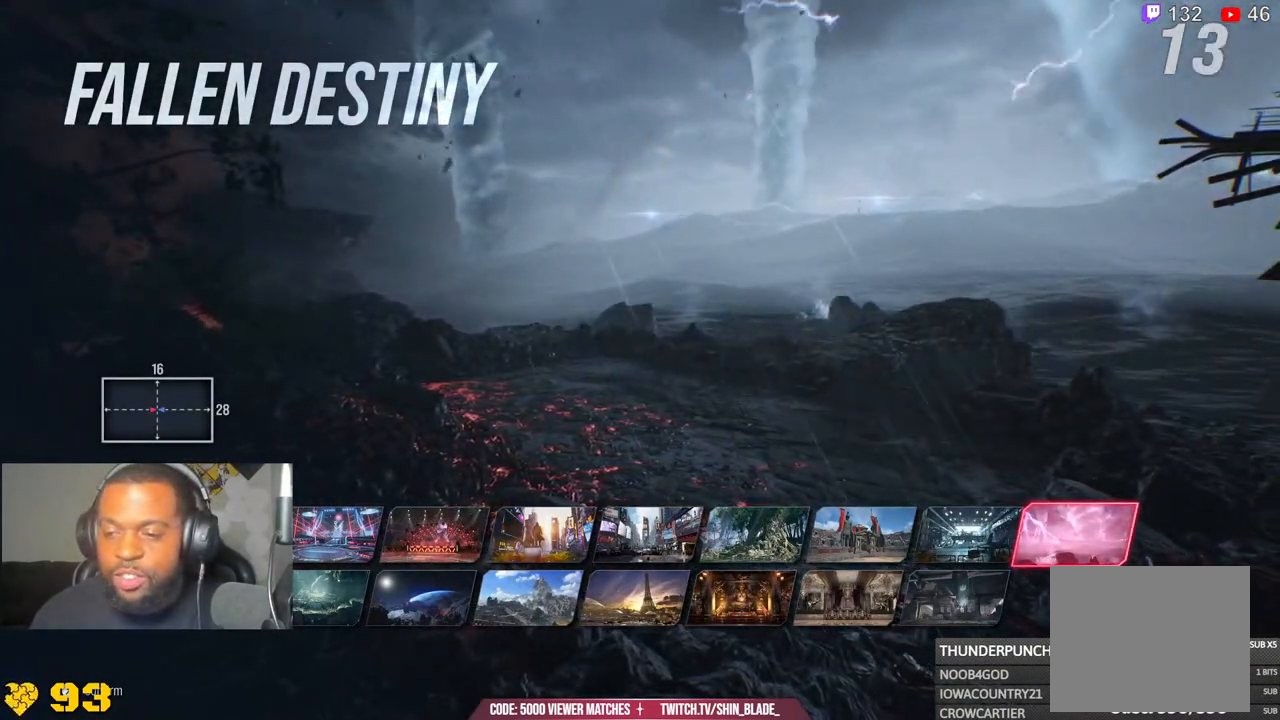
{"dt_ms": 500, "buttons": [], "left_stick": "center", "right_stick": "center", "events": []}
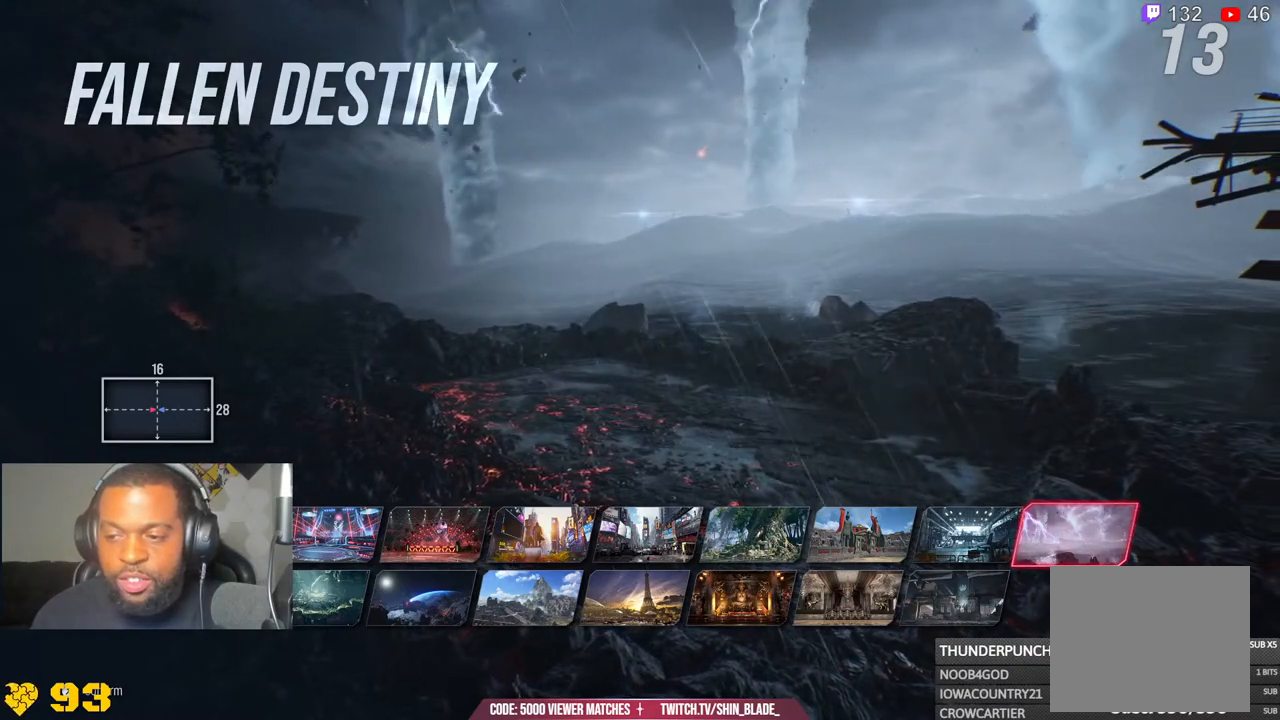
{"dt_ms": 500, "buttons": [], "left_stick": "center", "right_stick": "center", "events": []}
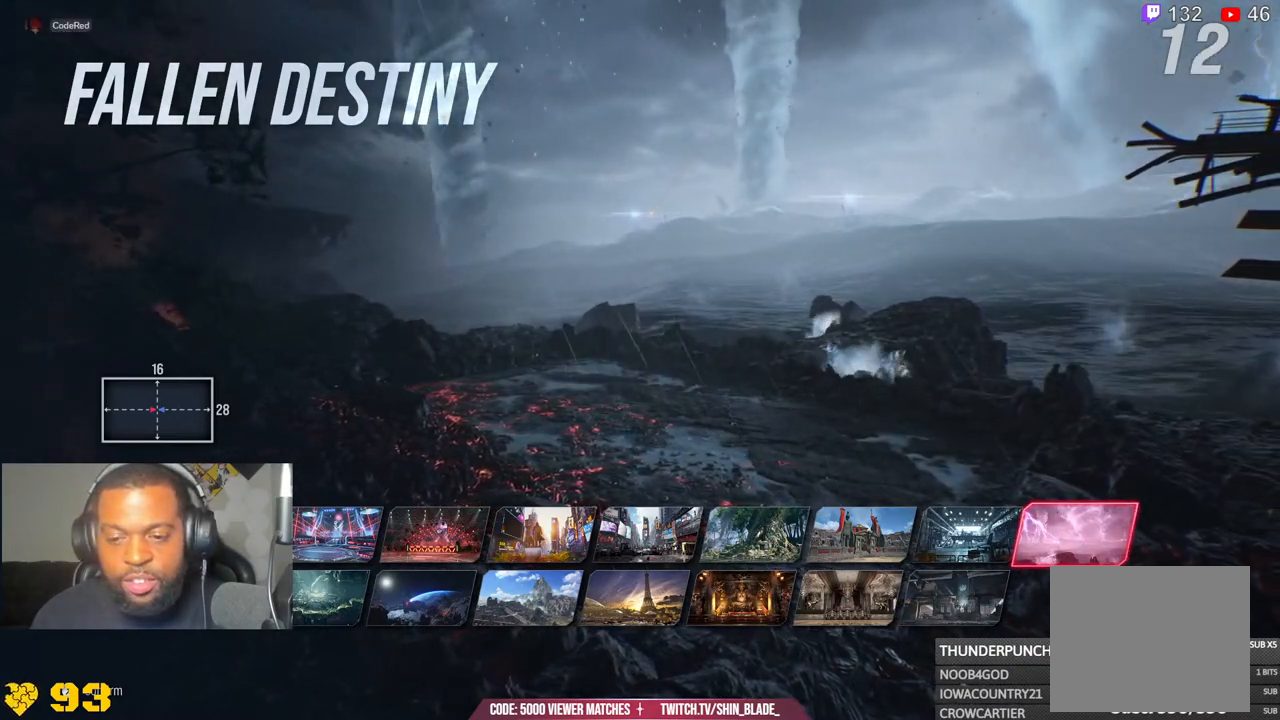
{"dt_ms": 1000, "buttons": ["CROSS"], "left_stick": "center", "right_stick": "center"}
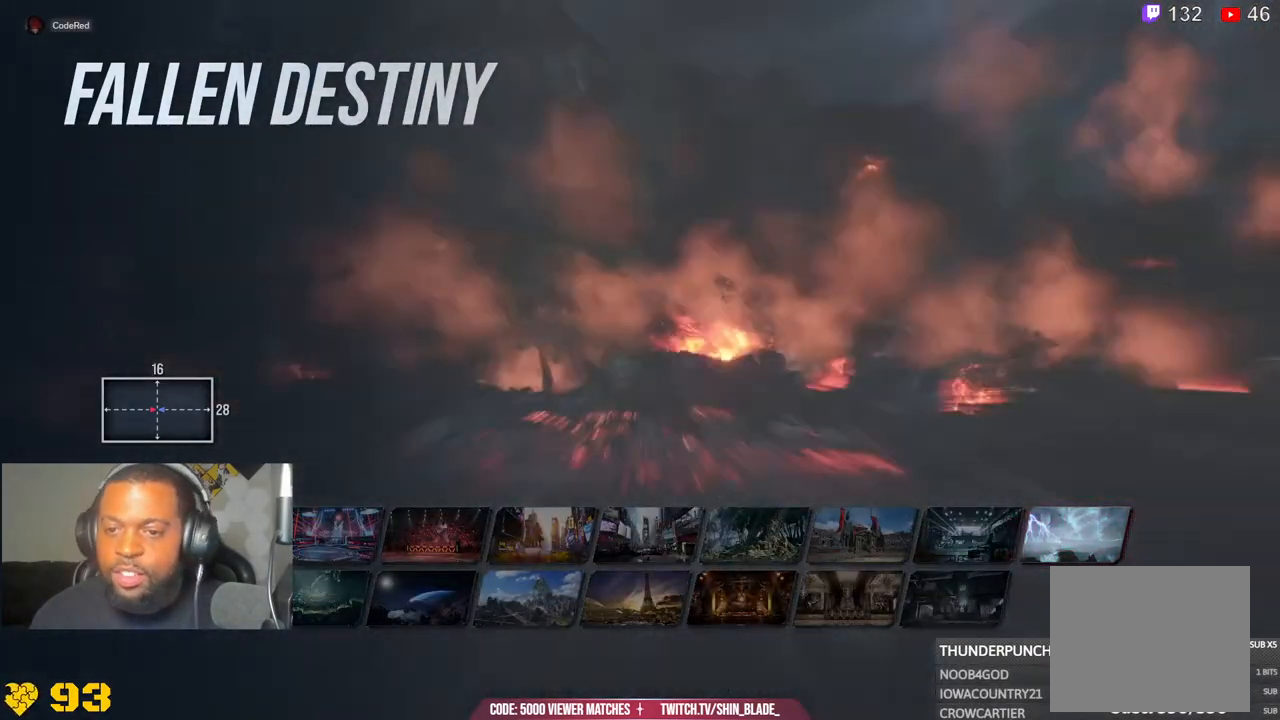
{"dt_ms": 500, "buttons": ["CROSS"], "left_stick": "center", "right_stick": "center", "events": []}
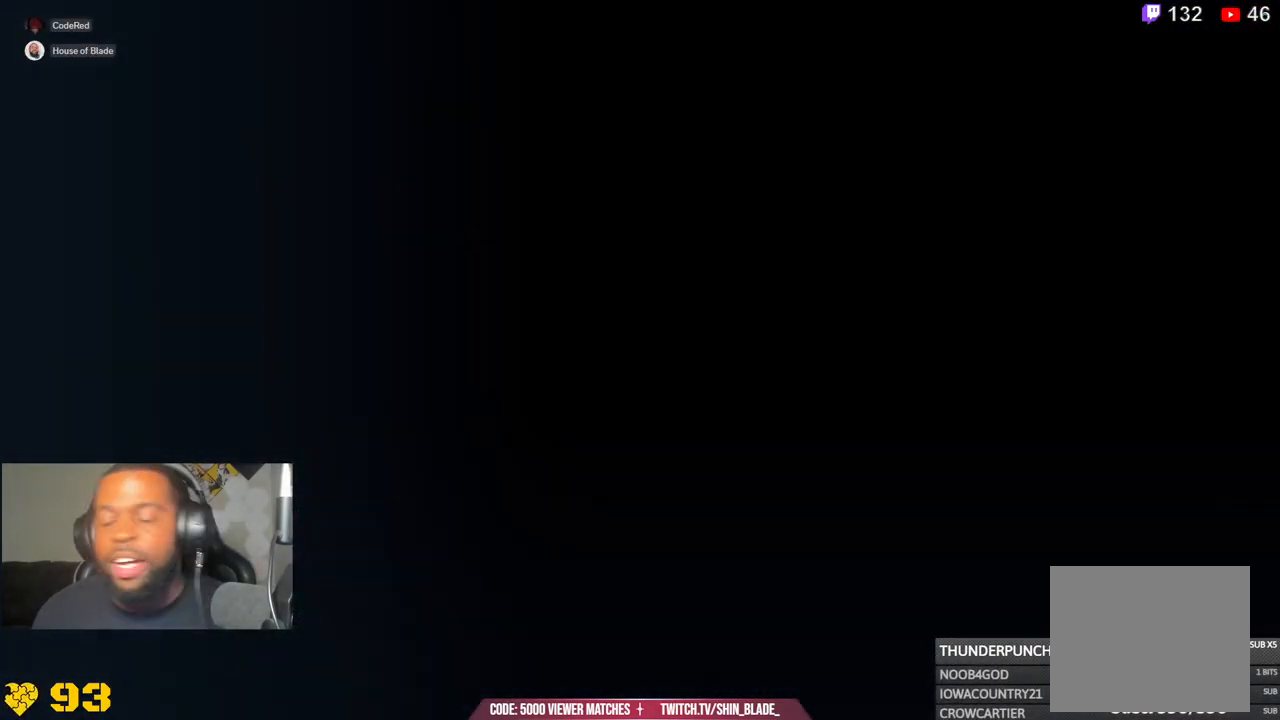
{"dt_ms": 500, "buttons": [], "left_stick": "center", "right_stick": "center", "events": [[67, "CROSS", "up"], [200, "CROSS", "down"], [400, "CROSS", "up"]]}
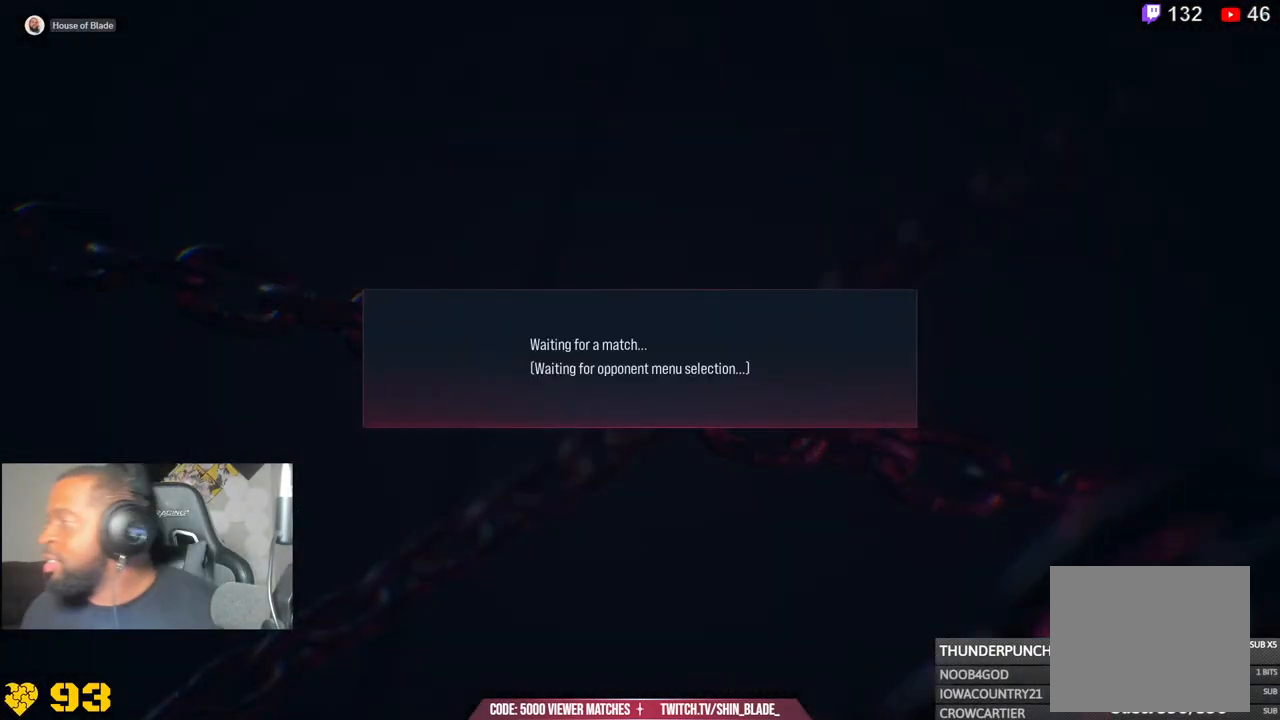
{"dt_ms": 500, "buttons": ["CROSS"], "left_stick": "center", "right_stick": "center", "events": [[217, "CROSS", "down"]]}
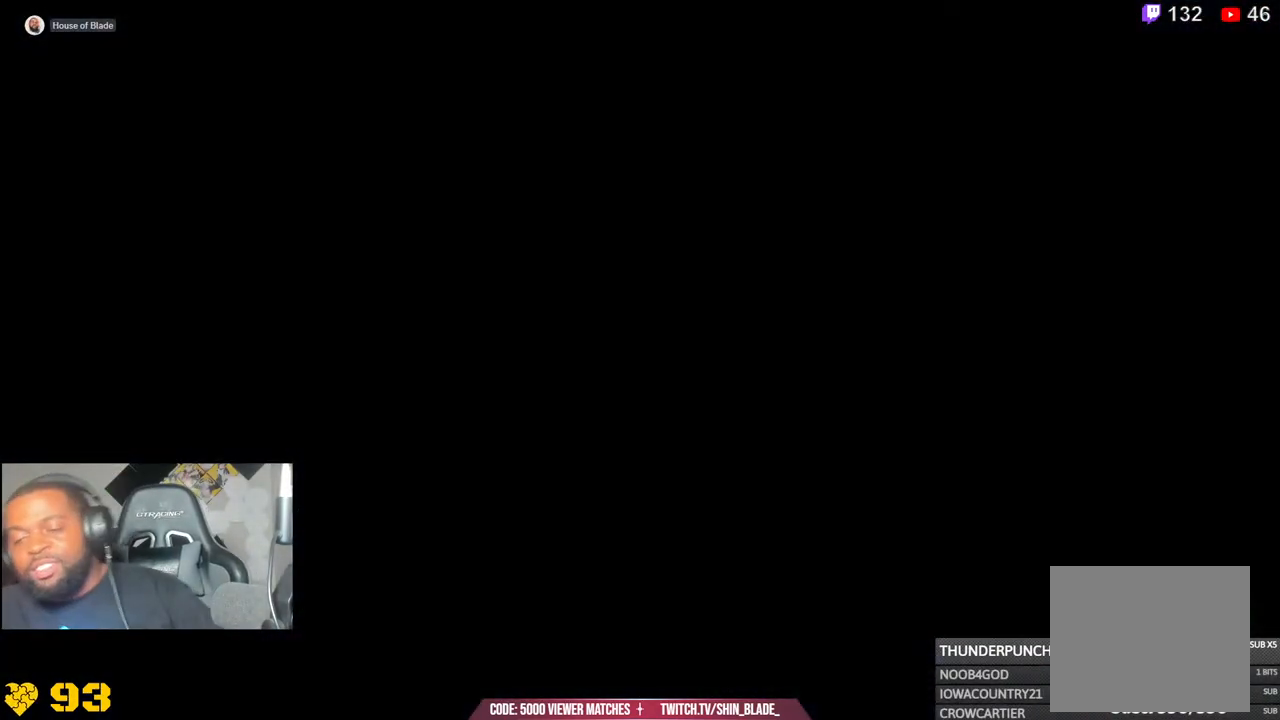
{"dt_ms": 500, "buttons": [], "left_stick": "center", "right_stick": "center", "events": [[400, "CROSS", "up"]]}
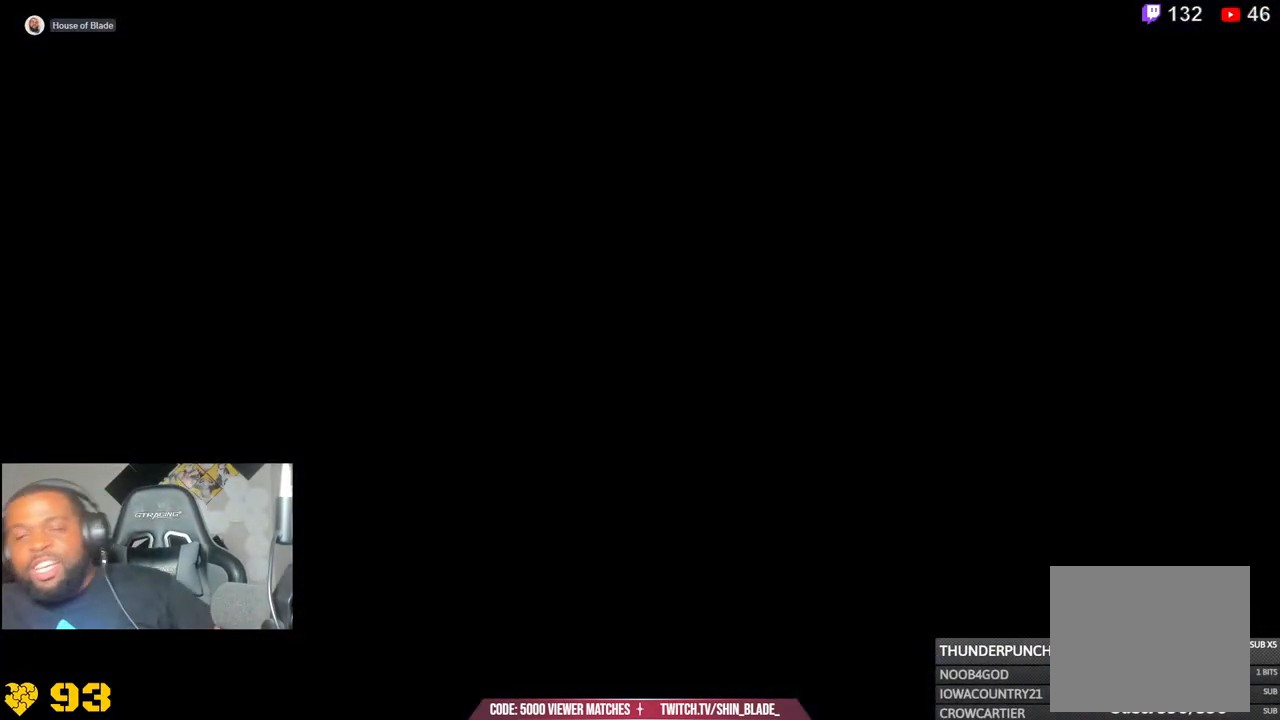
{"dt_ms": 500, "buttons": ["CROSS"], "left_stick": "center", "right_stick": "center", "events": [[50, "CROSS", "down"], [250, "CROSS", "up"], [350, "CROSS", "down"]]}
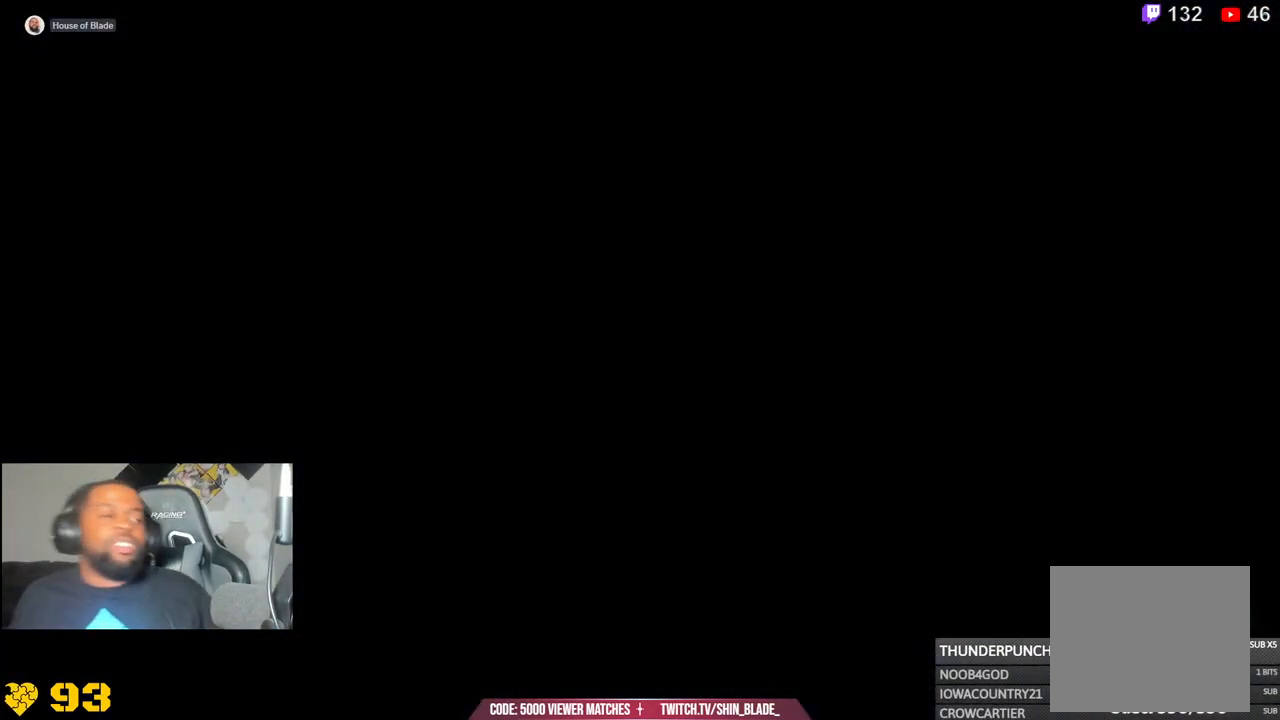
{"dt_ms": 500, "buttons": [], "left_stick": "center", "right_stick": "center", "events": [[150, "CROSS", "up"]]}
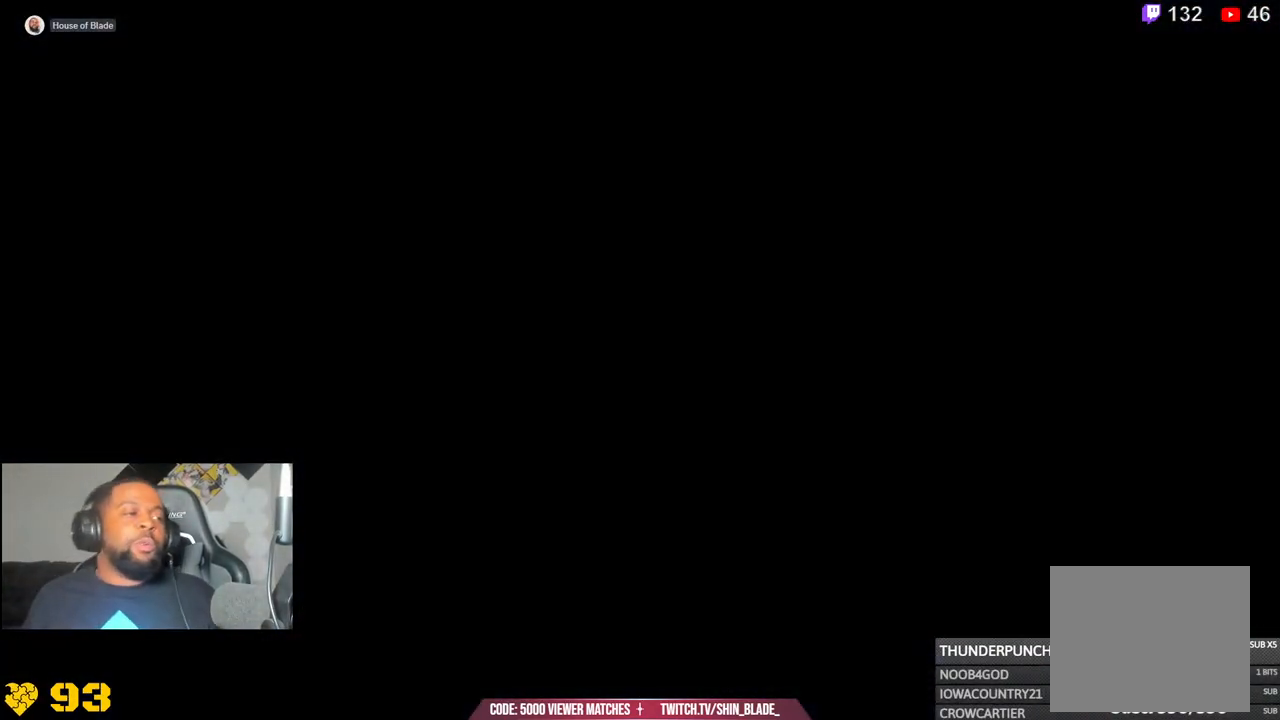
{"dt_ms": 500, "buttons": [], "left_stick": "center", "right_stick": "center", "events": []}
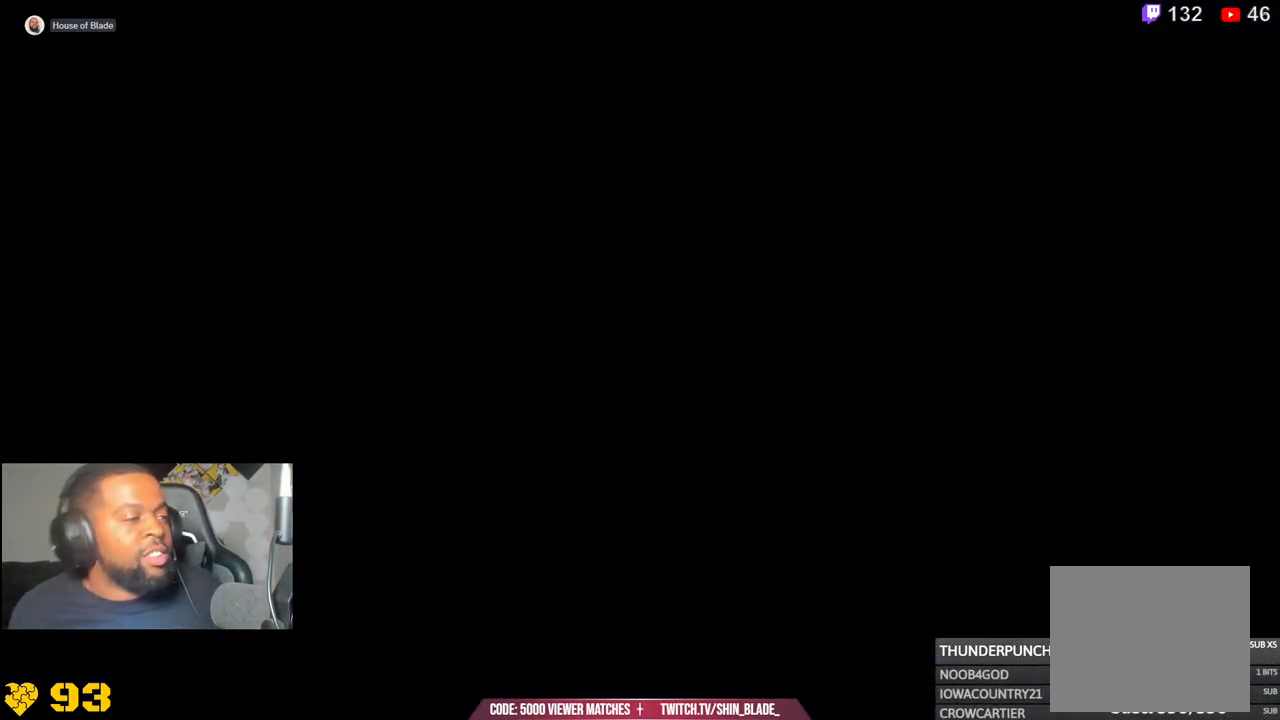
{"dt_ms": 1000, "buttons": [], "left_stick": "center", "right_stick": "center"}
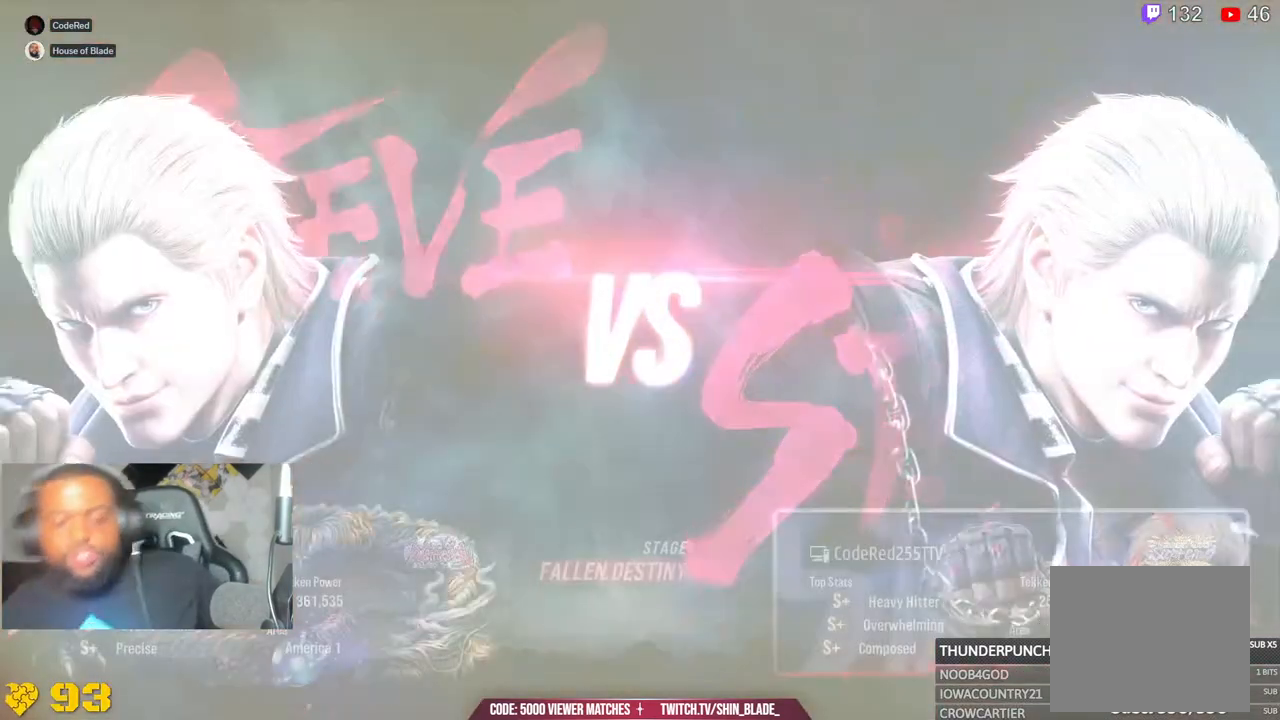
{"dt_ms": 500, "buttons": [], "left_stick": "center", "right_stick": "center", "events": [[17, "R1", "down"], [117, "R1", "up"]]}
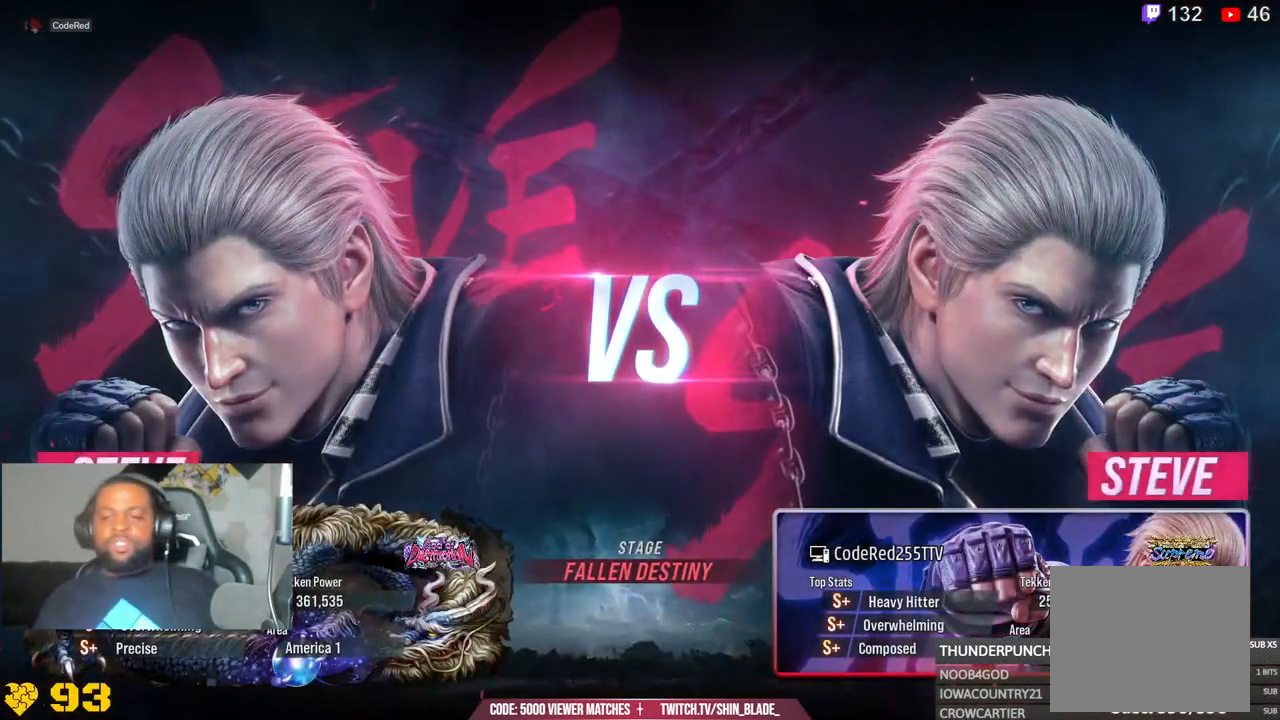
{"dt_ms": 500, "buttons": [], "left_stick": "center", "right_stick": "center", "events": []}
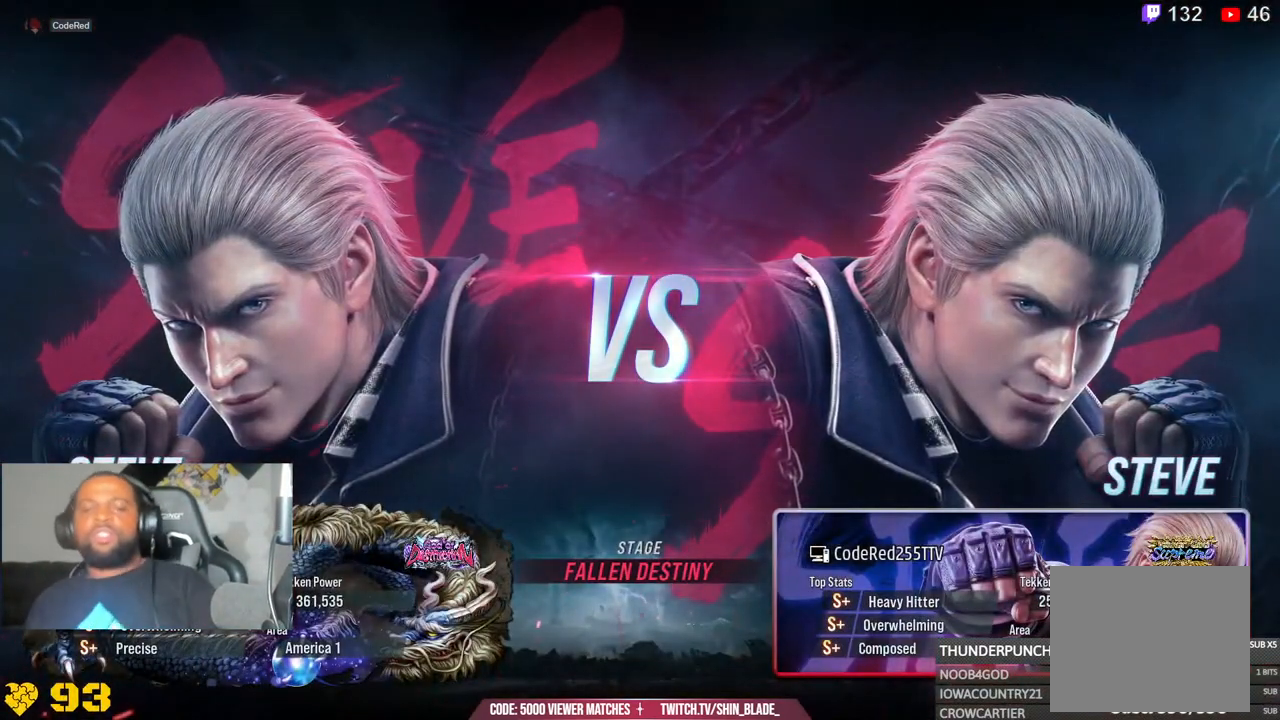
{"dt_ms": 500, "buttons": ["DPAD_UP"], "left_stick": "center", "right_stick": "center", "events": [[350, "DPAD_LEFT", "down"], [483, "DPAD_LEFT", "up"], [500, "DPAD_UP", "down"]]}
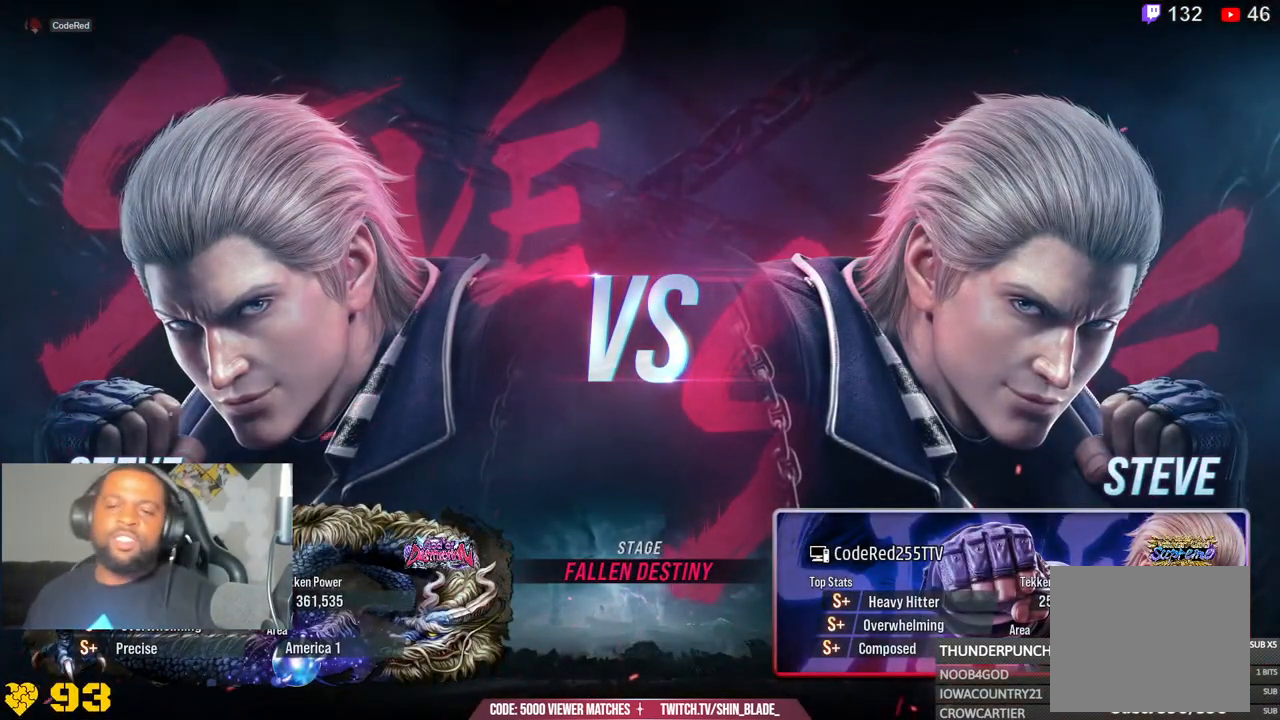
{"dt_ms": 500, "buttons": ["DPAD_UP"], "left_stick": "center", "right_stick": "center", "events": [[100, "DPAD_RIGHT", "down"], [100, "DPAD_UP", "up"], [200, "DPAD_RIGHT", "up"], [200, "DPAD_UP", "down"], [267, "DPAD_RIGHT", "down"], [283, "DPAD_UP", "up"], [383, "DPAD_RIGHT", "up"], [400, "DPAD_UP", "down"]]}
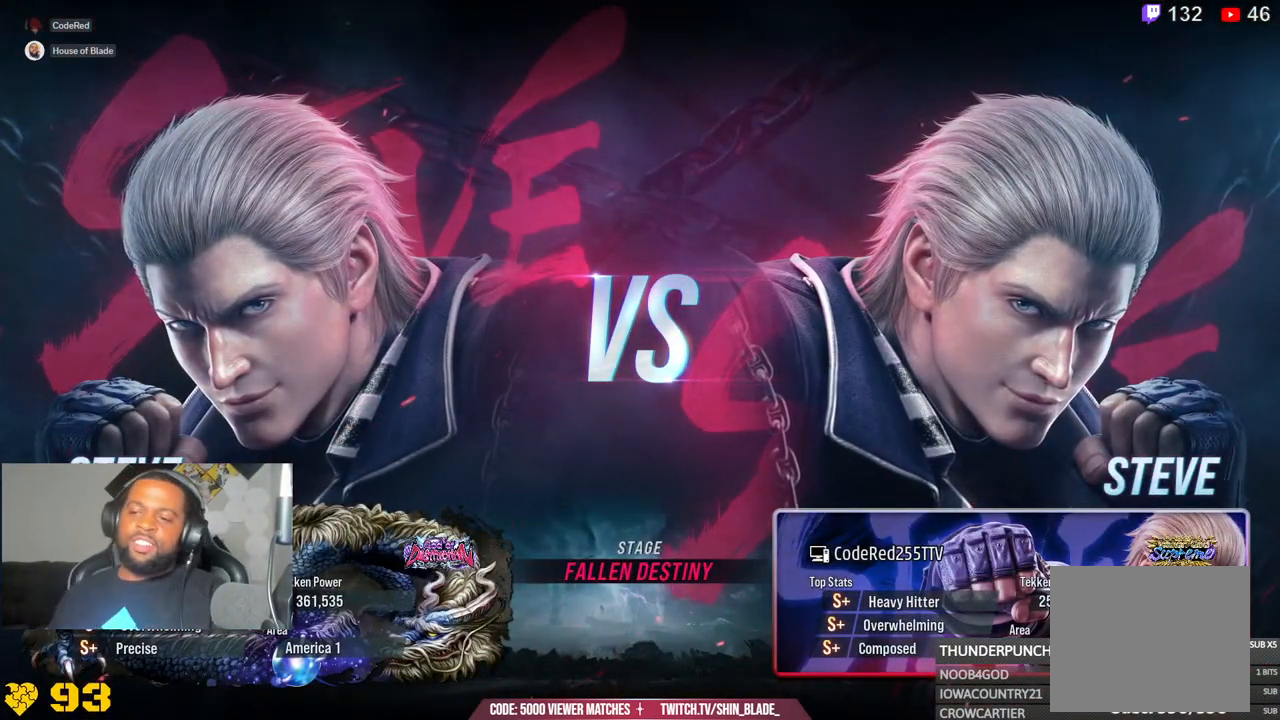
{"dt_ms": 500, "buttons": [], "left_stick": "center", "right_stick": "center", "events": [[450, "DPAD_UP", "up"]]}
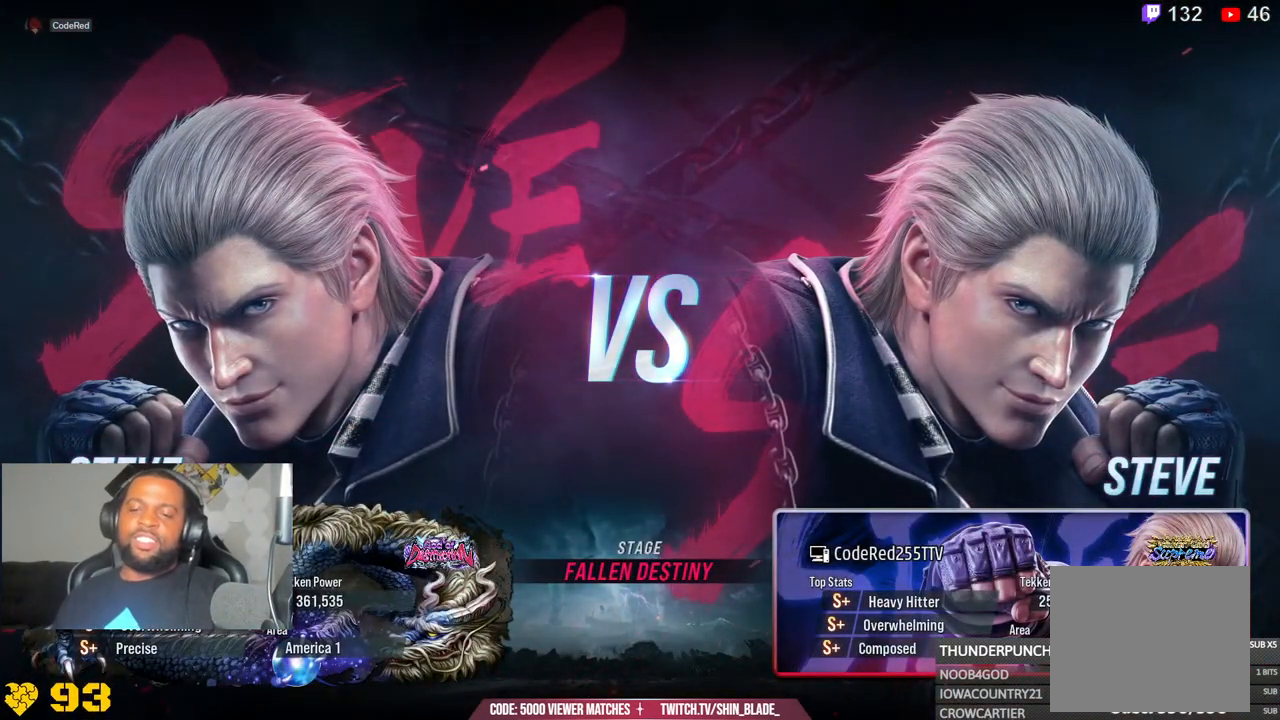
{"dt_ms": 500, "buttons": [], "left_stick": "center", "right_stick": "center", "events": []}
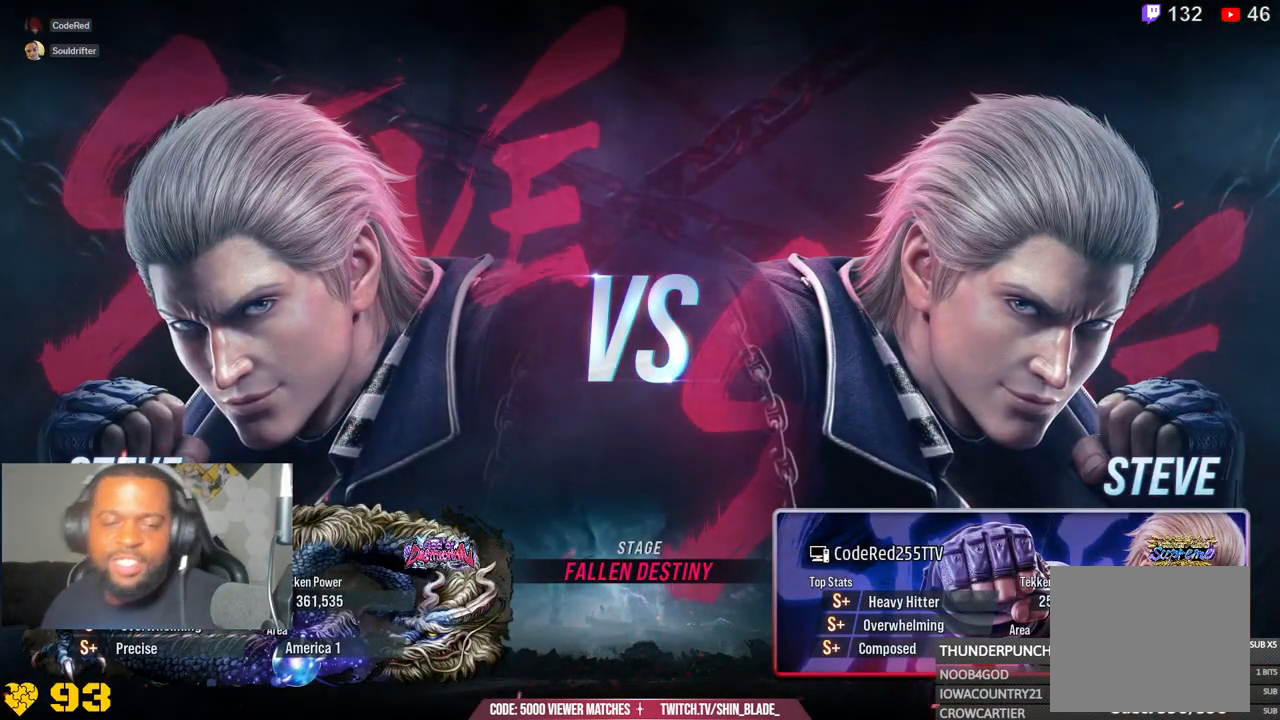
{"dt_ms": 500, "buttons": ["SQUARE"], "left_stick": "center", "right_stick": "center", "events": [[17, "DPAD_DOWN", "down"], [17, "DPAD_RIGHT", "down"], [83, "DPAD_DOWN", "up"], [133, "DPAD_RIGHT", "up"], [133, "DPAD_UP", "down"], [200, "DPAD_UP", "up"], [367, "DPAD_UP", "down"], [417, "SQUARE", "down"], [433, "DPAD_UP", "up"]]}
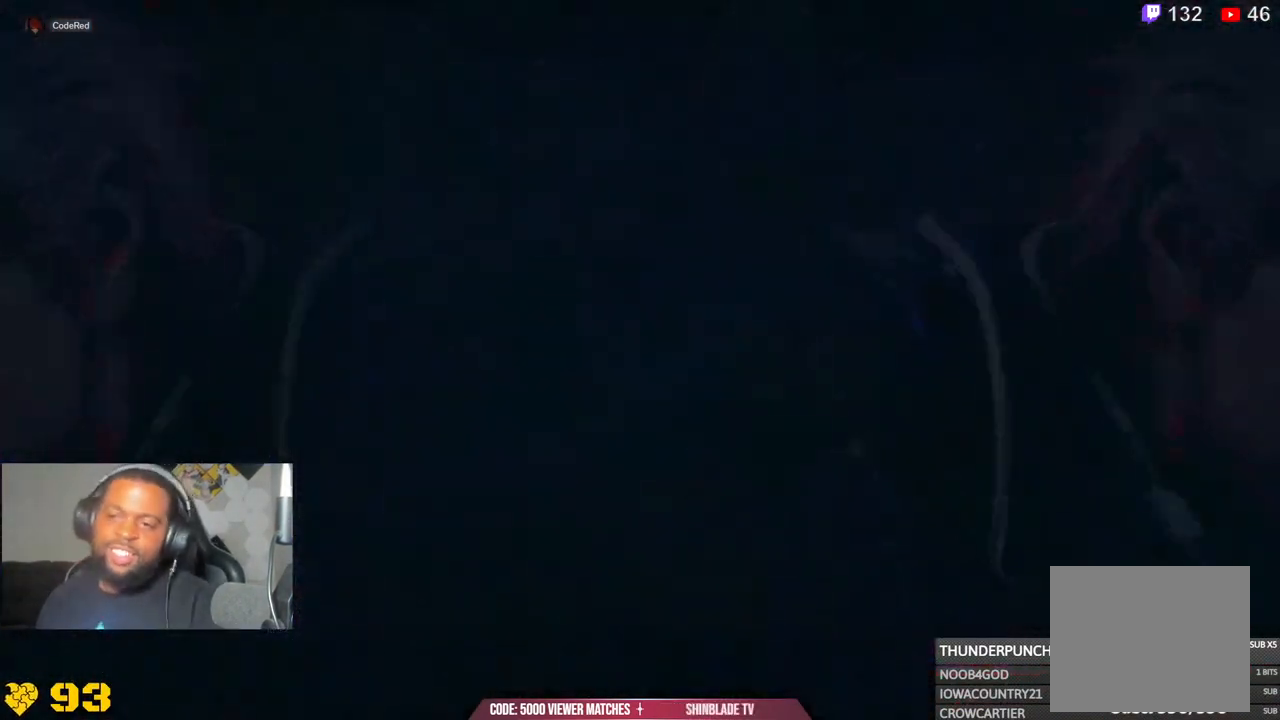
{"dt_ms": 500, "buttons": [], "left_stick": "center", "right_stick": "center", "events": [[67, "SQUARE", "up"], [283, "CROSS", "down"], [433, "CROSS", "up"]]}
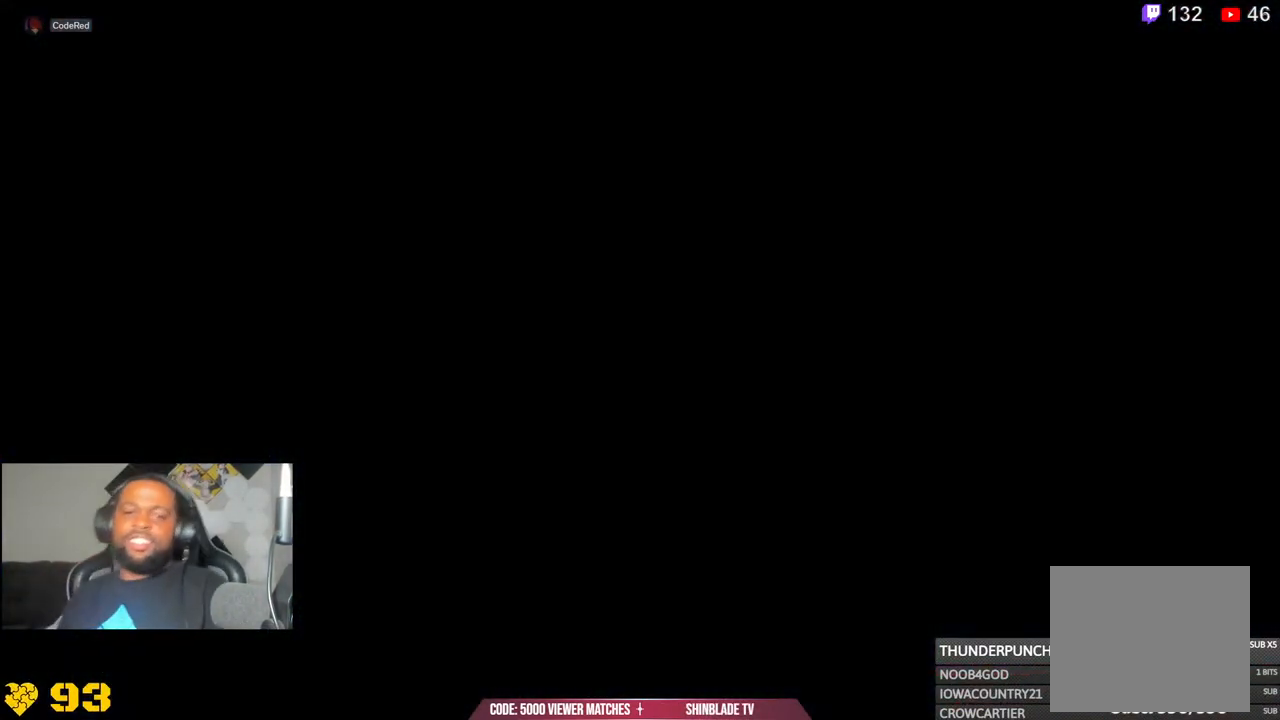
{"dt_ms": 500, "buttons": [], "left_stick": "center", "right_stick": "center", "events": [[33, "CROSS", "down"], [183, "CROSS", "up"]]}